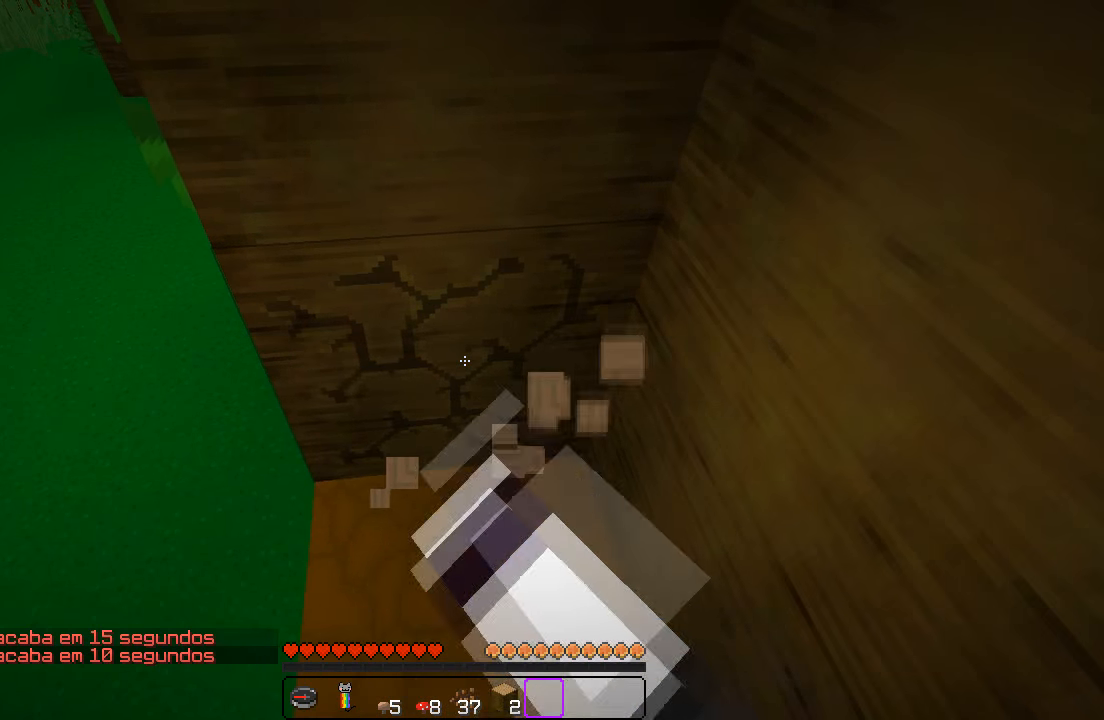
Gameplay with keyboard; each line is a JSON object with the keys held at the frame after it. "events" lists presses ("down") and releases ("up") of "a", "d", "s" and "w" between this image and that frame as [ms after this image, input, new state], when the widget could be followed in between. No other keys are recorded. Mouse input is not recorded.
{"keys": ["w"], "events": [[450, "w", "down"]]}
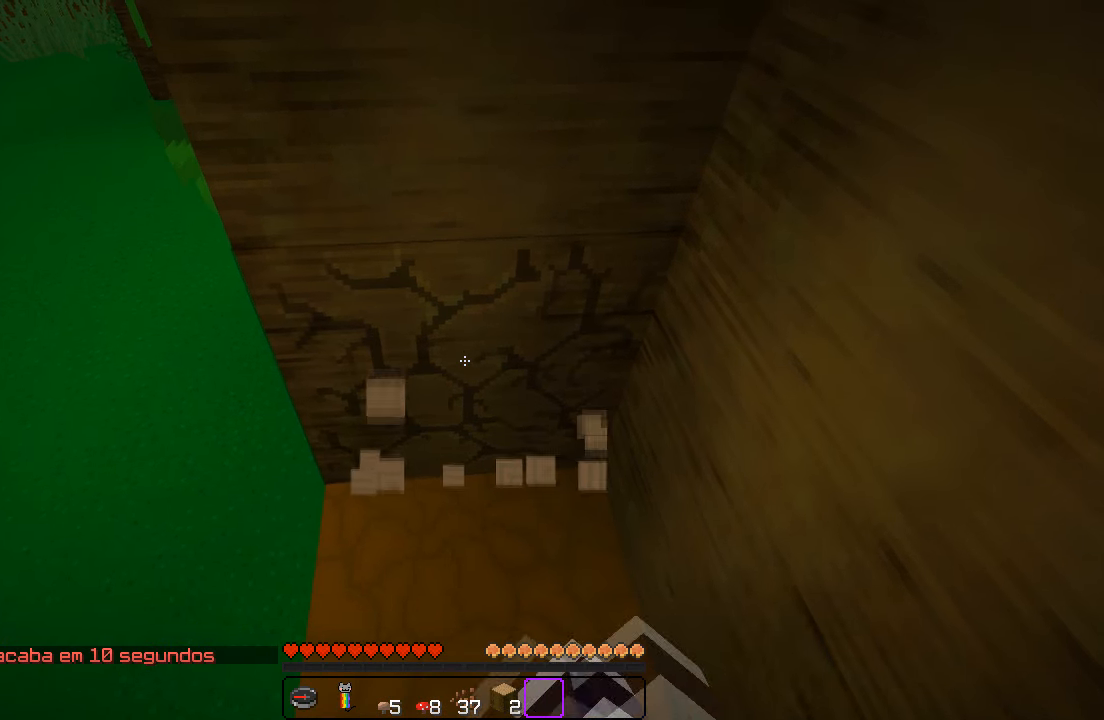
{"keys": [], "events": [[83, "w", "up"]]}
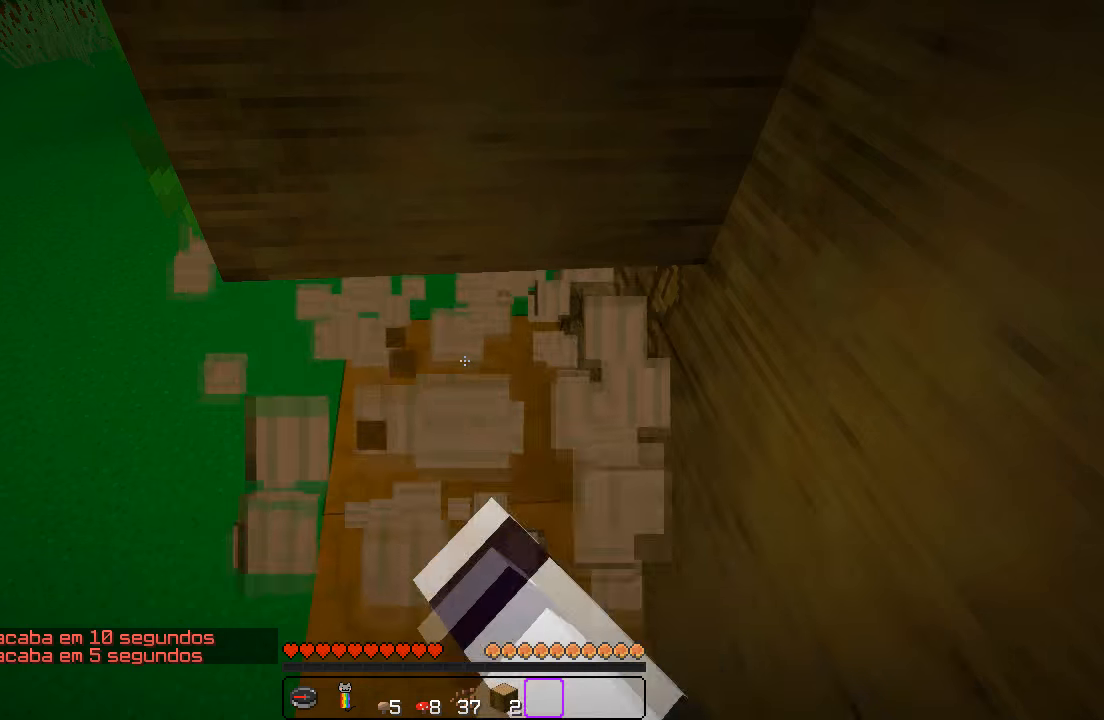
{"keys": [], "events": [[67, "w", "down"], [350, "w", "up"]]}
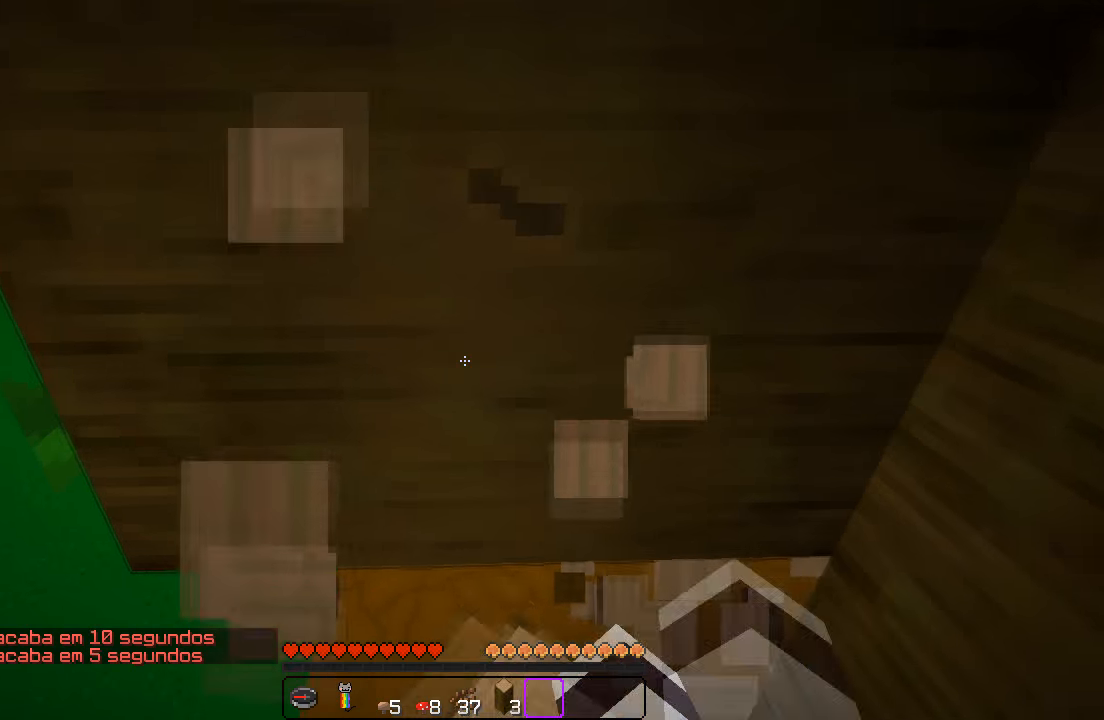
{"keys": [], "events": [[83, "a", "down"], [283, "a", "up"], [300, "d", "down"], [417, "d", "up"]]}
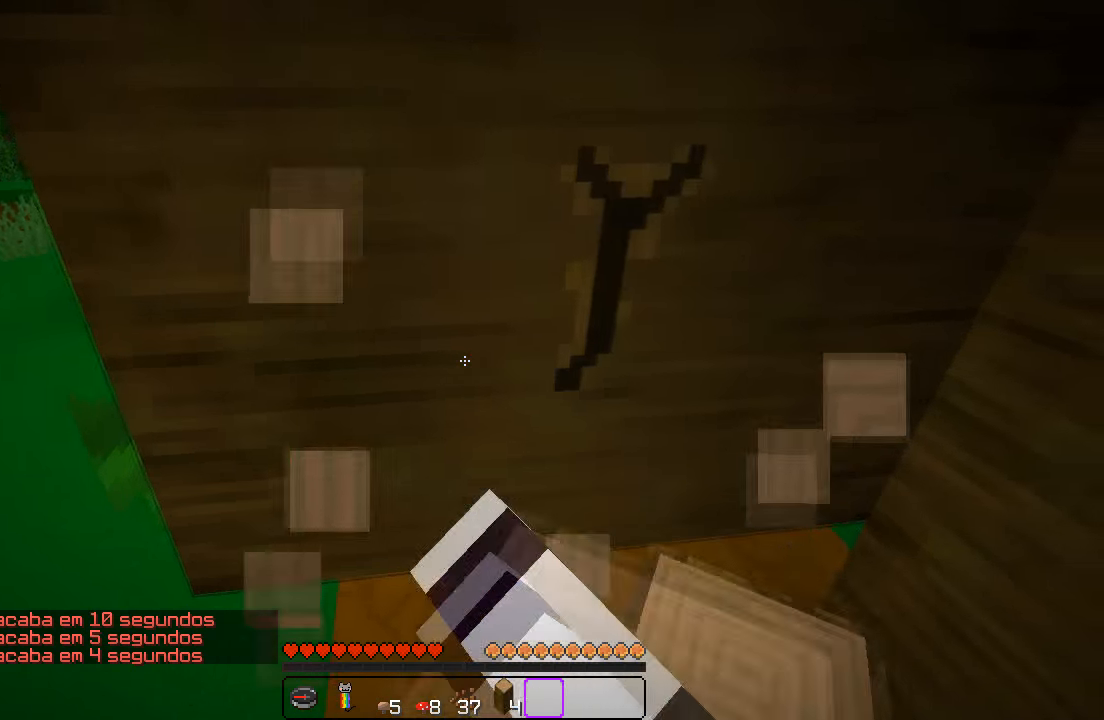
{"keys": [], "events": [[17, "d", "down"], [400, "d", "up"]]}
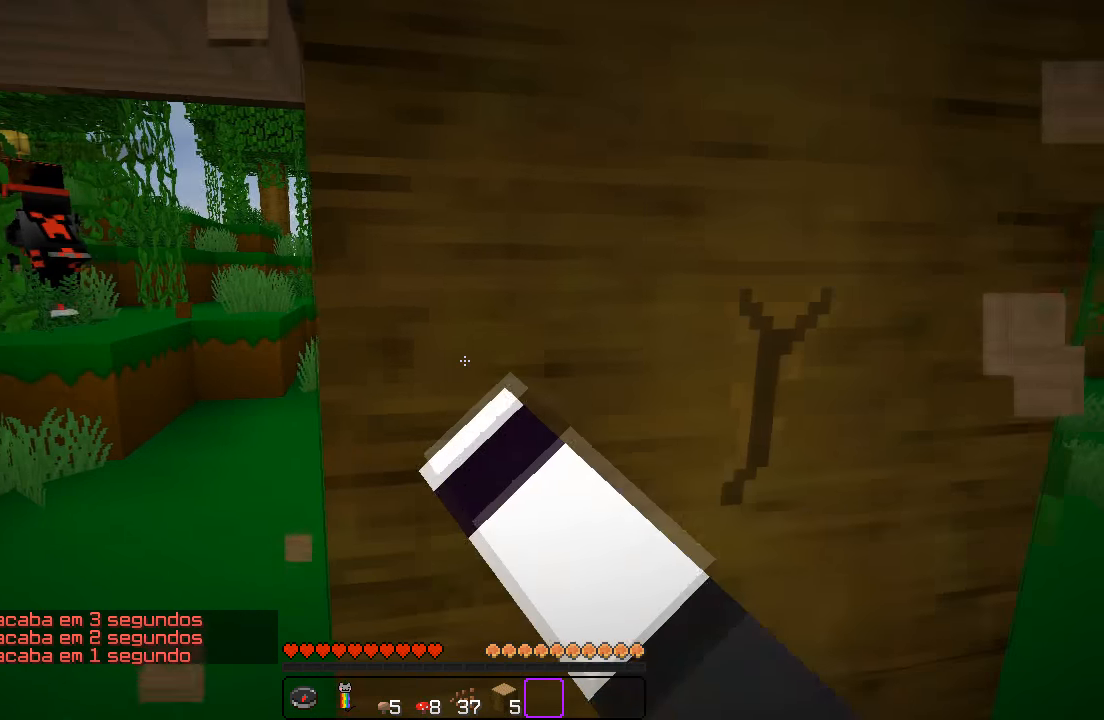
{"keys": ["d"], "events": [[167, "d", "down"]]}
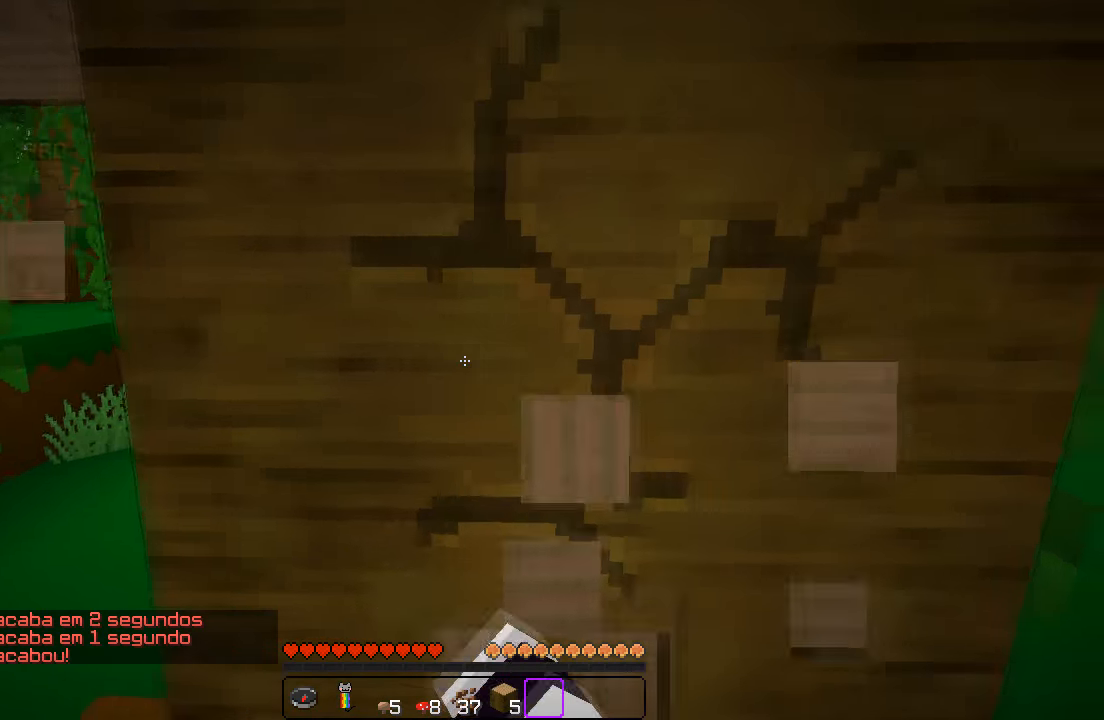
{"keys": ["d"], "events": [[100, "d", "up"], [283, "d", "down"]]}
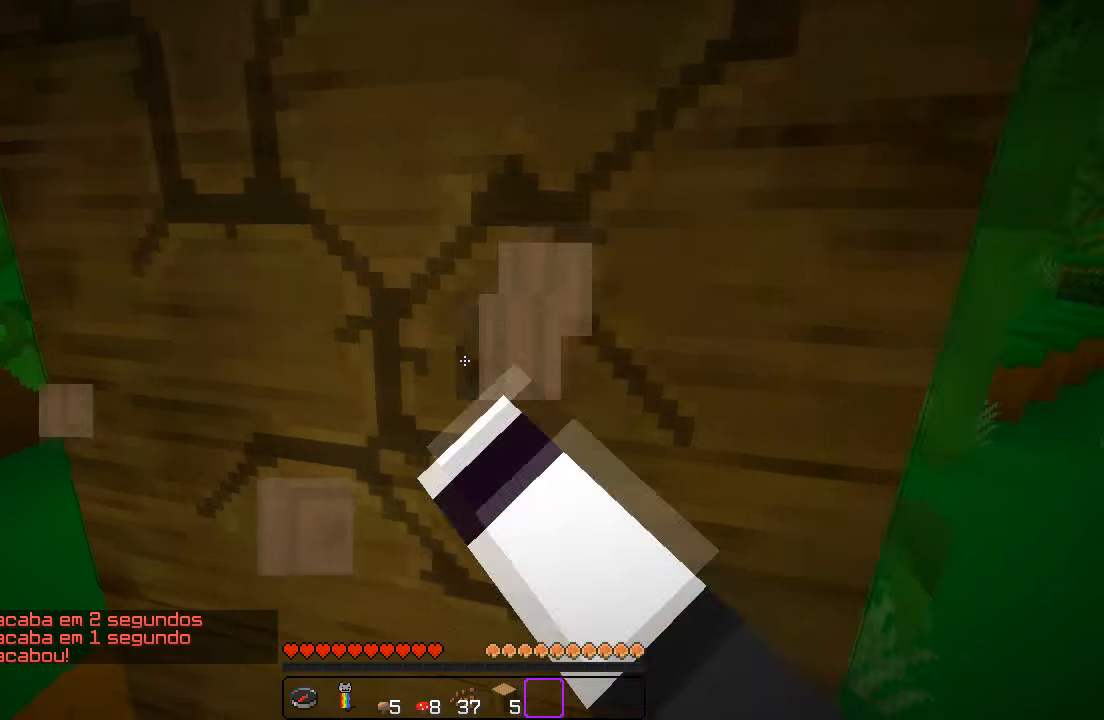
{"keys": ["a"], "events": [[267, "s", "down"], [300, "d", "up"], [317, "a", "down"], [333, "s", "up"]]}
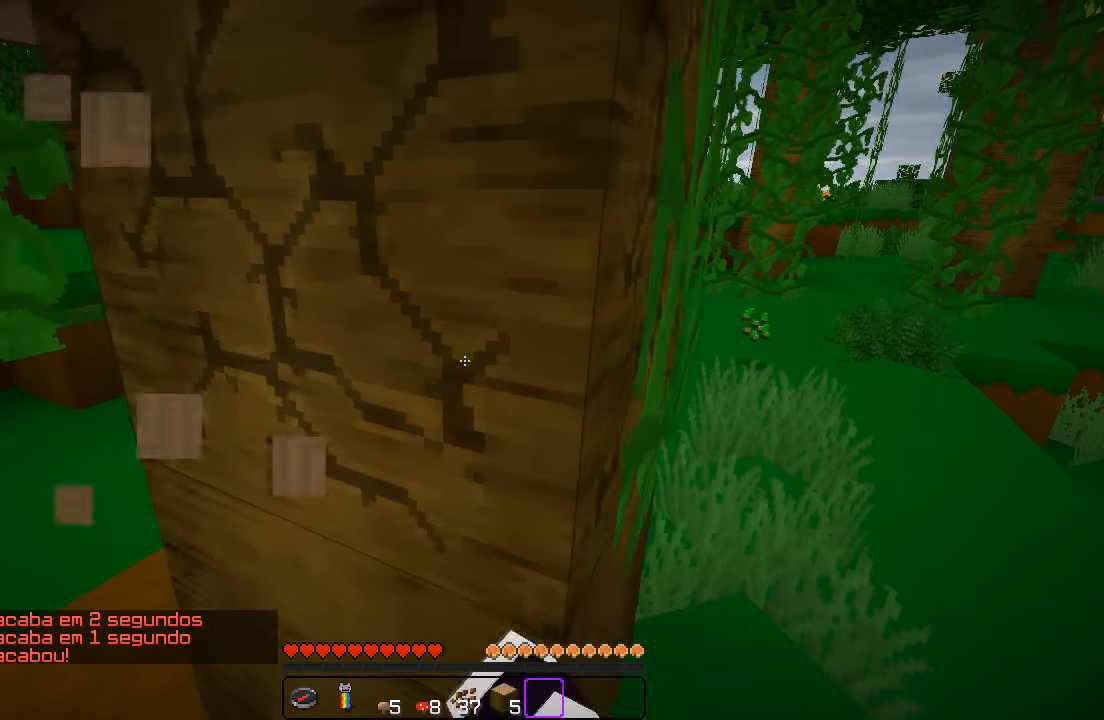
{"keys": ["a"], "events": [[167, "a", "up"], [167, "d", "down"], [350, "d", "up"], [367, "a", "down"]]}
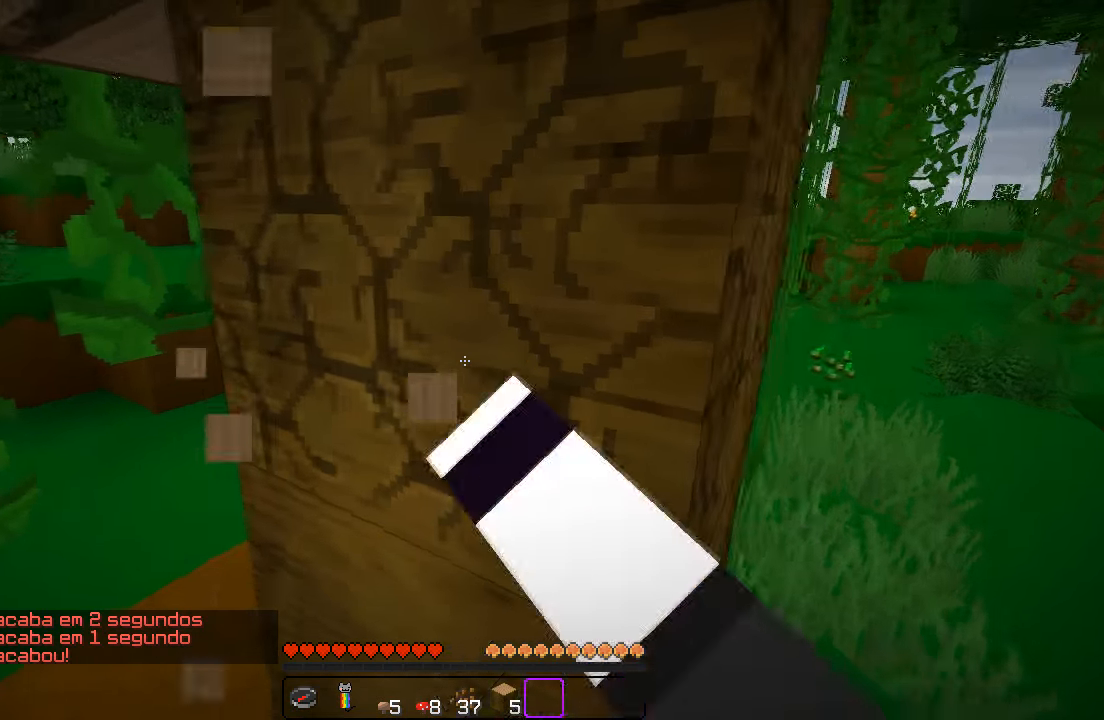
{"keys": ["a"], "events": [[83, "a", "up"], [83, "d", "down"], [200, "a", "down"], [200, "d", "up"], [350, "d", "down"], [367, "a", "up"], [467, "a", "down"], [467, "d", "up"]]}
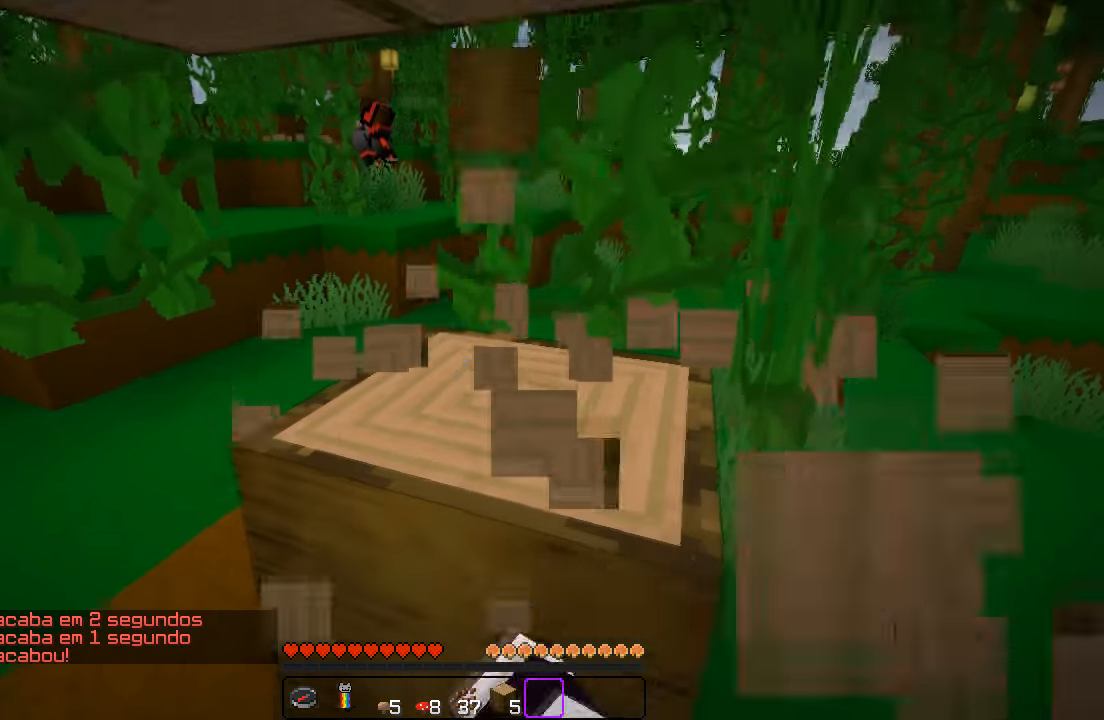
{"keys": ["a", "w"], "events": [[33, "d", "down"], [67, "a", "up"], [150, "d", "up"], [267, "w", "down"], [333, "a", "down"]]}
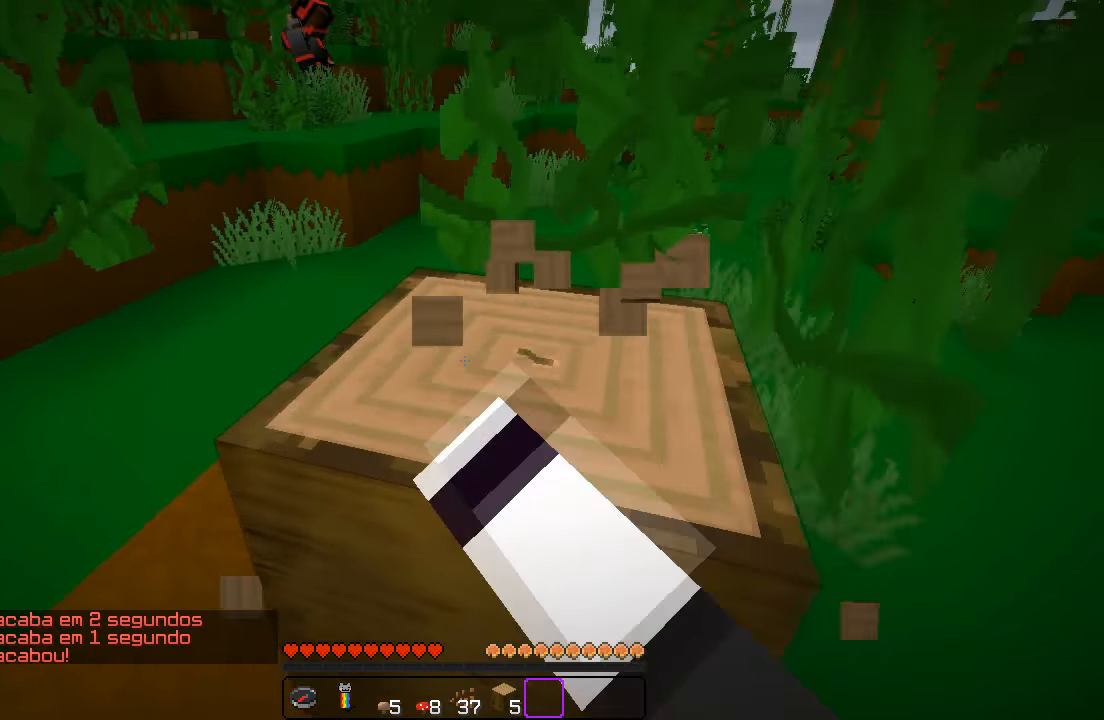
{"keys": ["d", "w"], "events": [[33, "w", "up"], [117, "a", "up"], [117, "d", "down"], [217, "a", "down"], [250, "d", "up"], [334, "w", "down"], [450, "a", "up"], [484, "d", "down"]]}
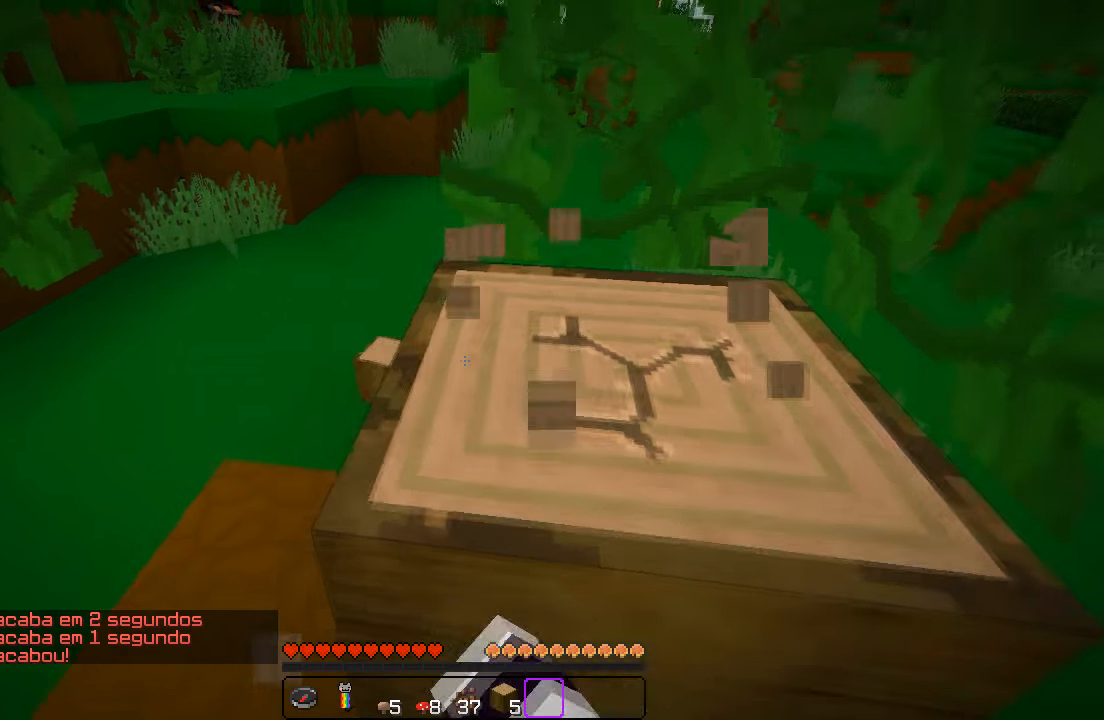
{"keys": [], "events": [[50, "w", "up"], [100, "w", "down"], [150, "d", "up"], [416, "w", "up"]]}
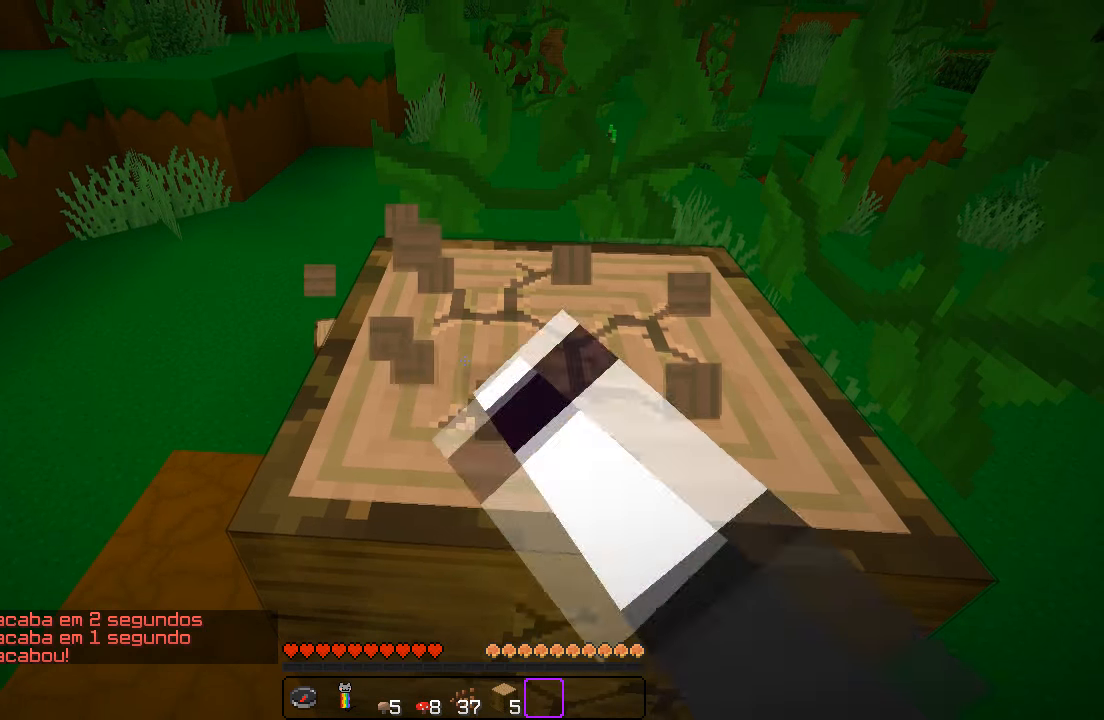
{"keys": ["w"], "events": [[33, "w", "down"], [266, "a", "down"], [433, "a", "up"]]}
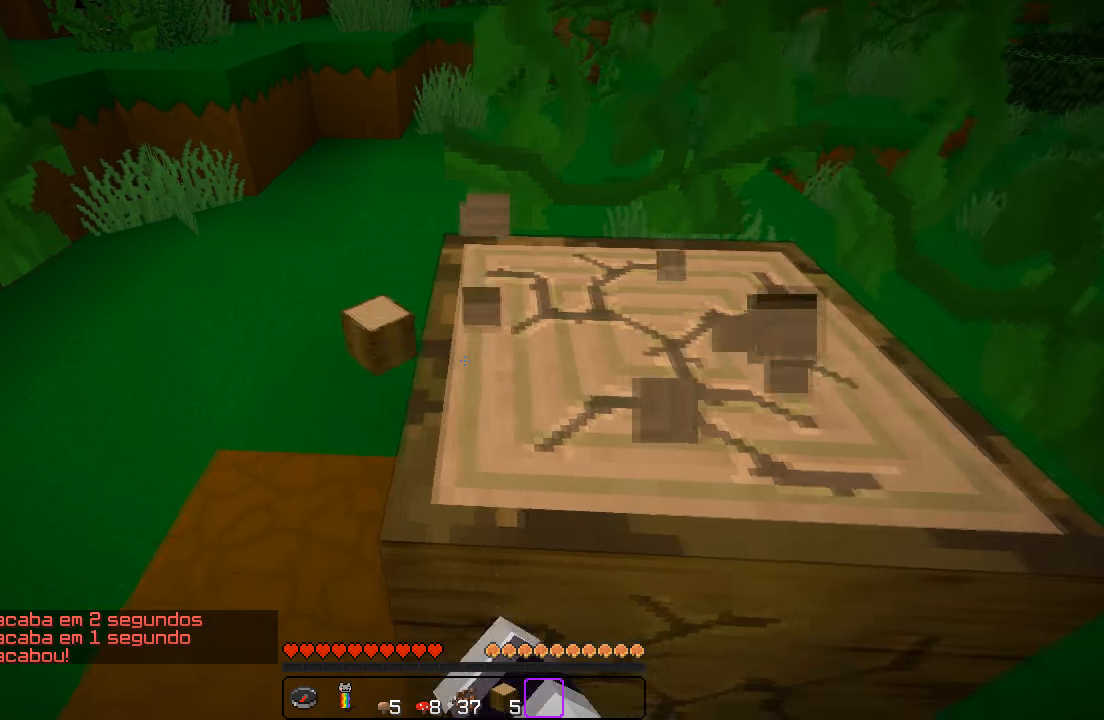
{"keys": ["w"], "events": [[400, "d", "down"], [500, "d", "up"]]}
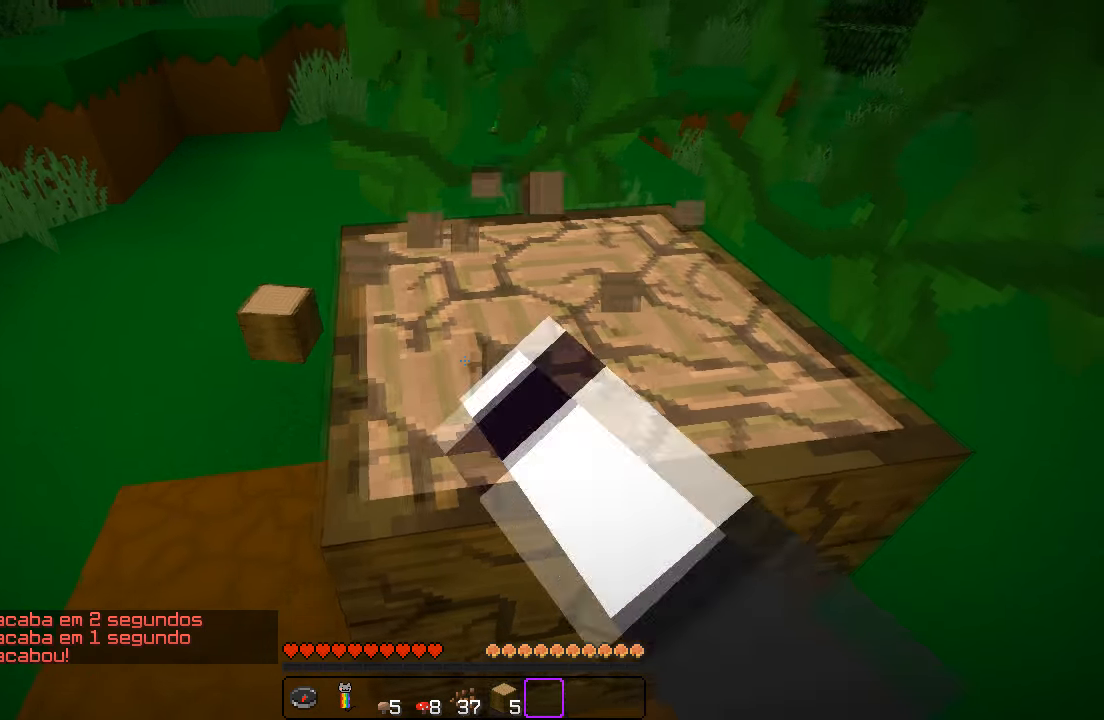
{"keys": ["w"], "events": []}
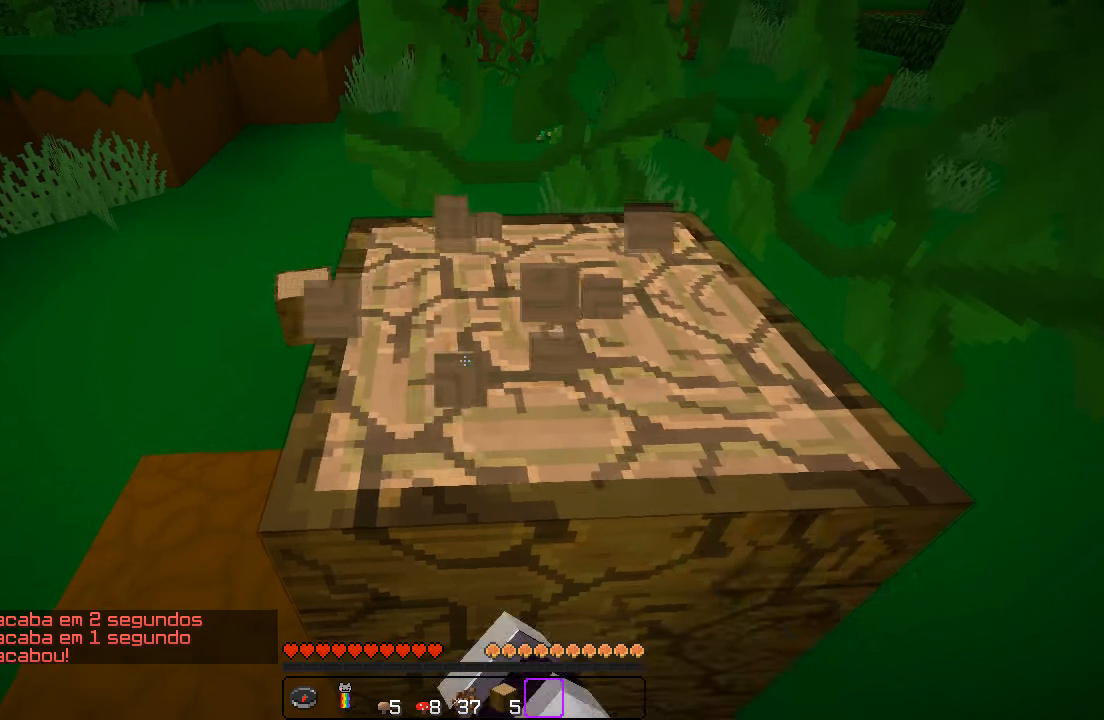
{"keys": [], "events": [[450, "w", "up"]]}
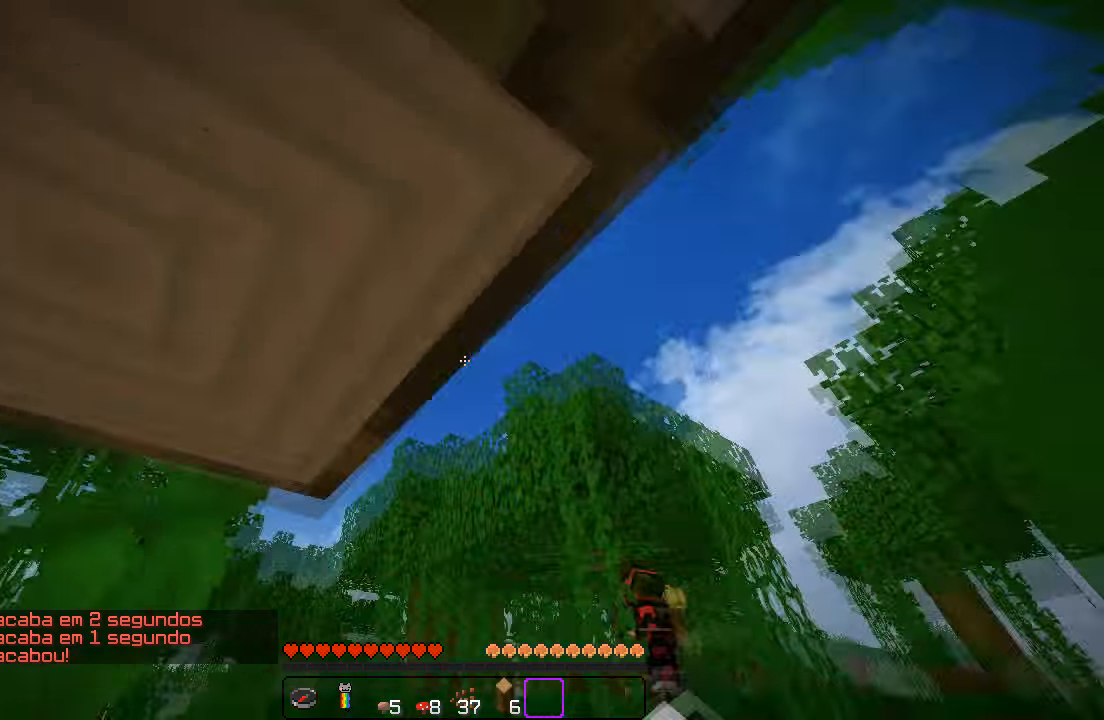
{"keys": ["a"], "events": [[133, "s", "down"], [200, "d", "down"], [300, "d", "up"], [333, "a", "down"], [400, "s", "up"]]}
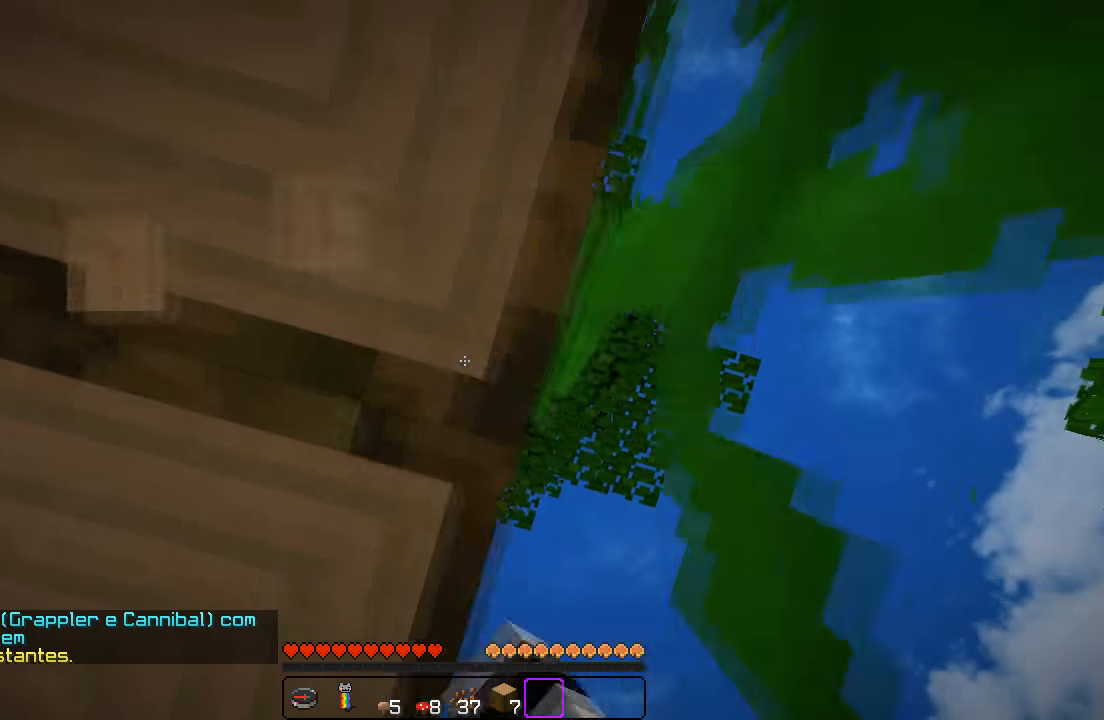
{"keys": ["a", "s"], "events": [[183, "a", "up"], [400, "s", "down"], [483, "a", "down"]]}
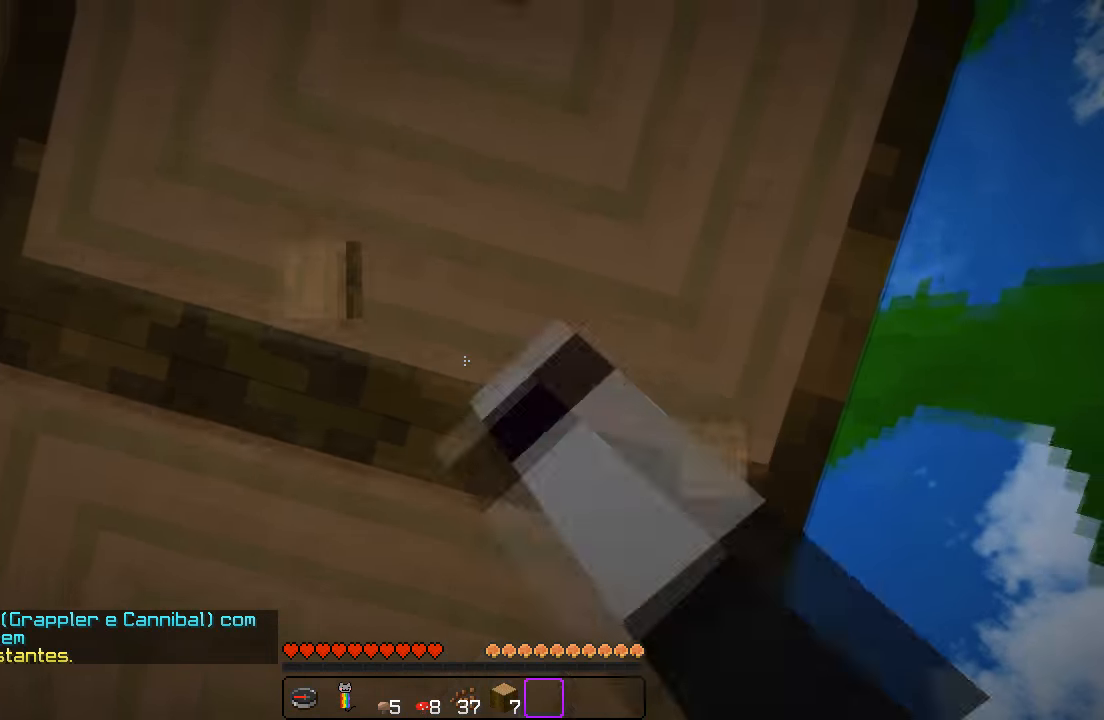
{"keys": ["a"], "events": [[33, "s", "up"], [83, "a", "up"], [450, "a", "down"]]}
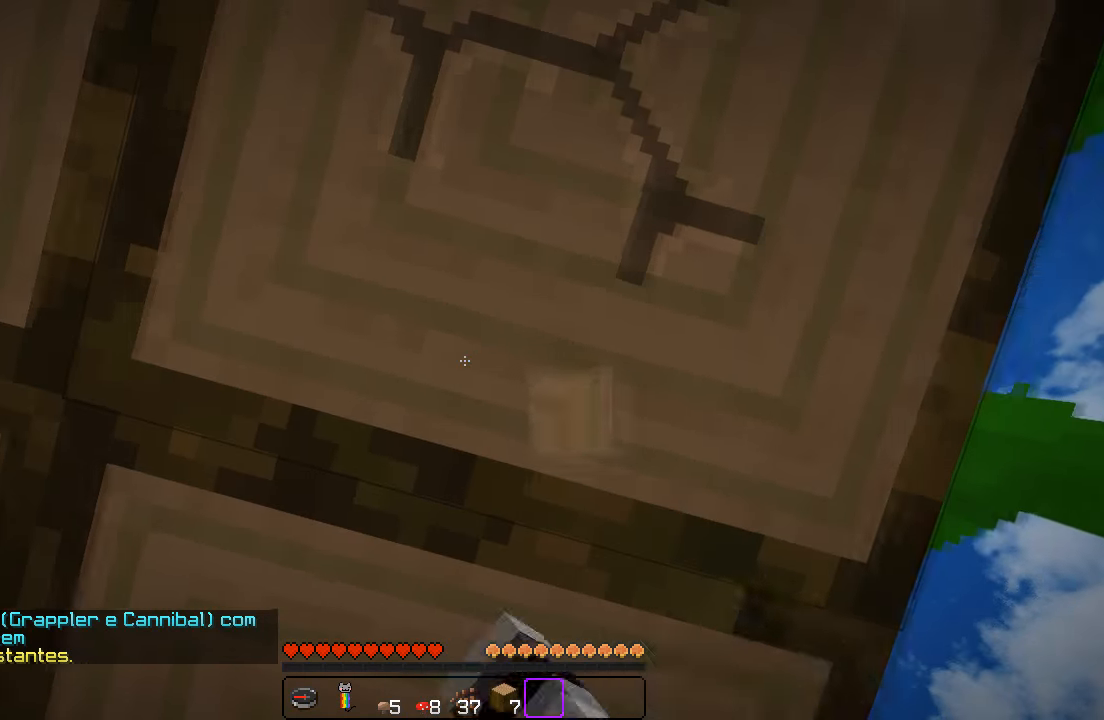
{"keys": [], "events": [[66, "a", "up"], [150, "w", "down"], [283, "w", "up"]]}
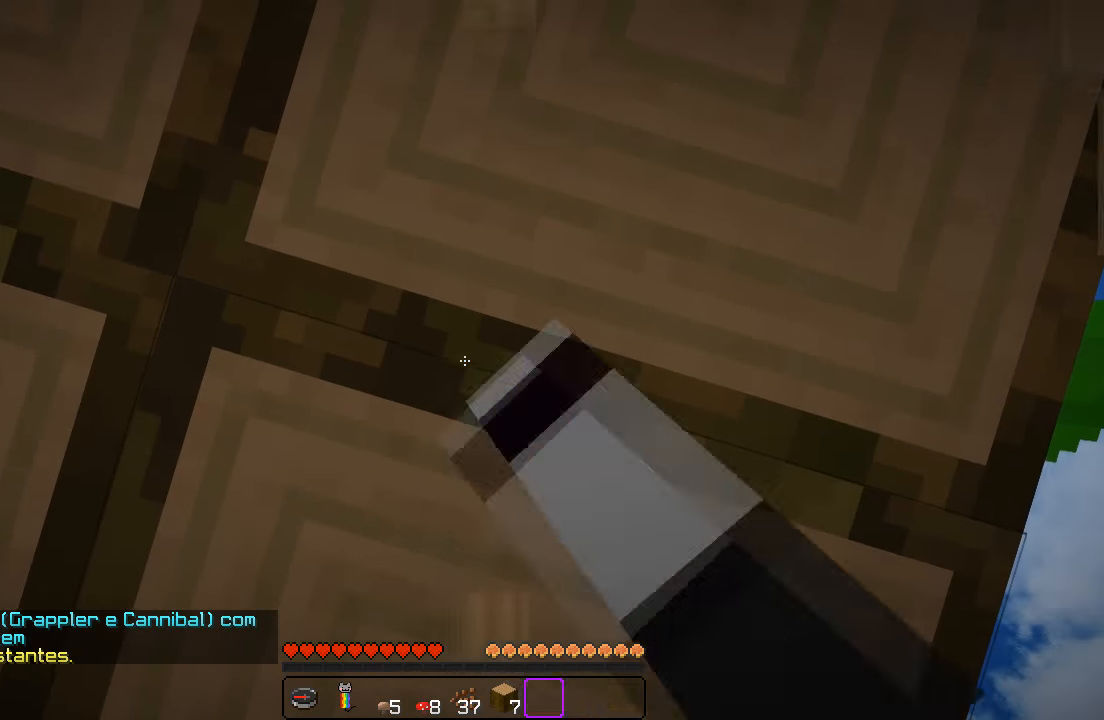
{"keys": ["d"], "events": [[116, "a", "down"], [133, "w", "down"], [216, "a", "up"], [300, "w", "up"], [433, "d", "down"]]}
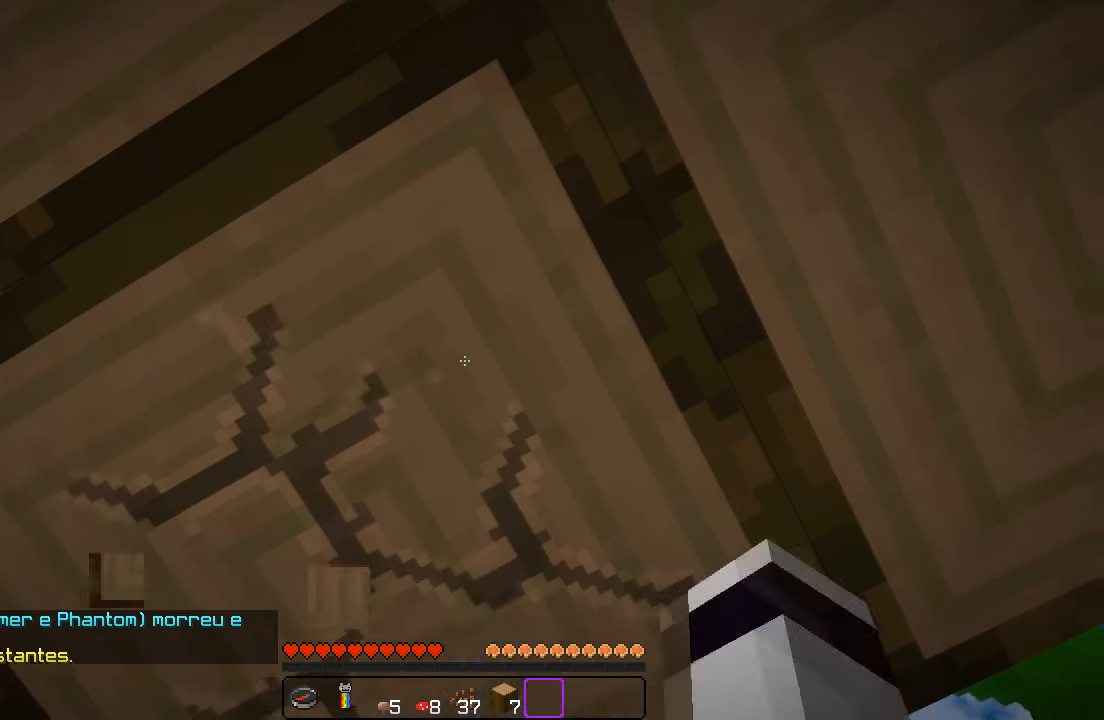
{"keys": [], "events": [[33, "d", "up"], [167, "w", "down"], [267, "a", "down"], [300, "w", "up"], [367, "a", "up"]]}
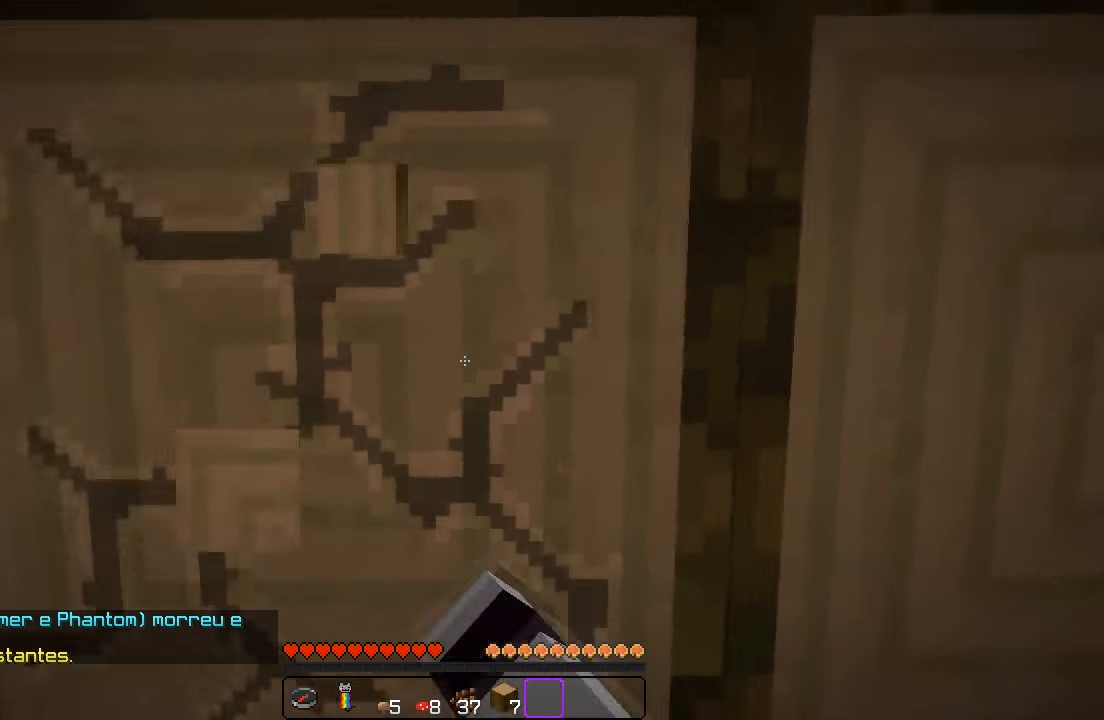
{"keys": [], "events": []}
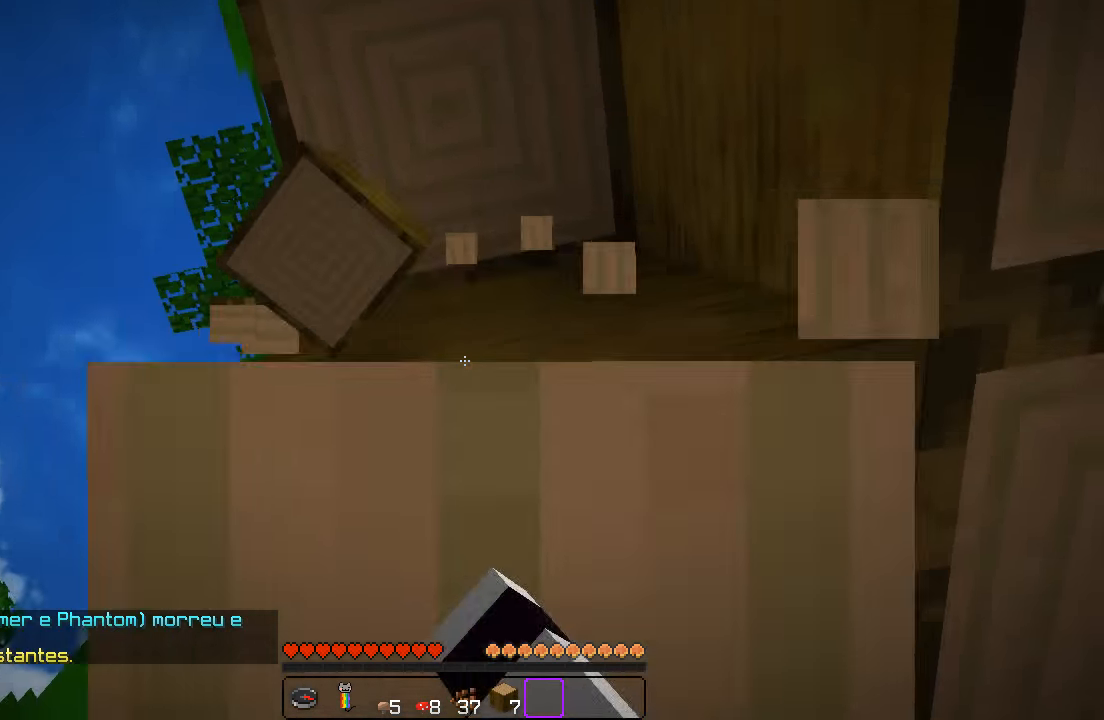
{"keys": [], "events": [[183, "d", "down"], [300, "d", "up"], [317, "w", "down"], [400, "w", "up"]]}
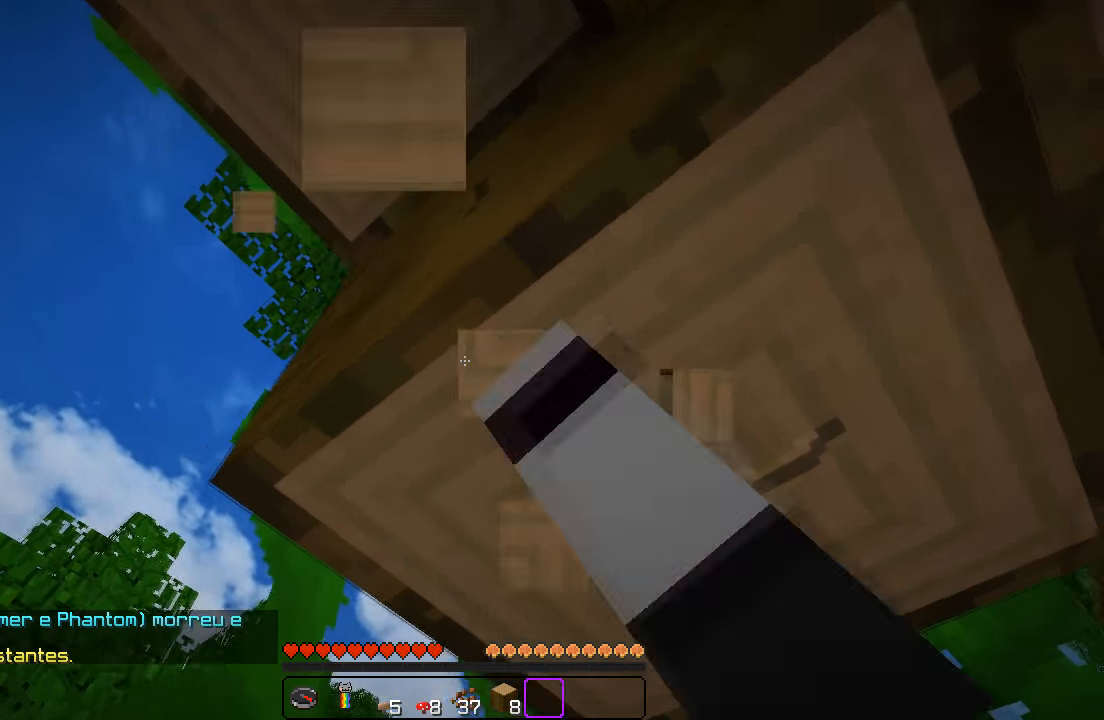
{"keys": ["d"], "events": [[67, "d", "down"]]}
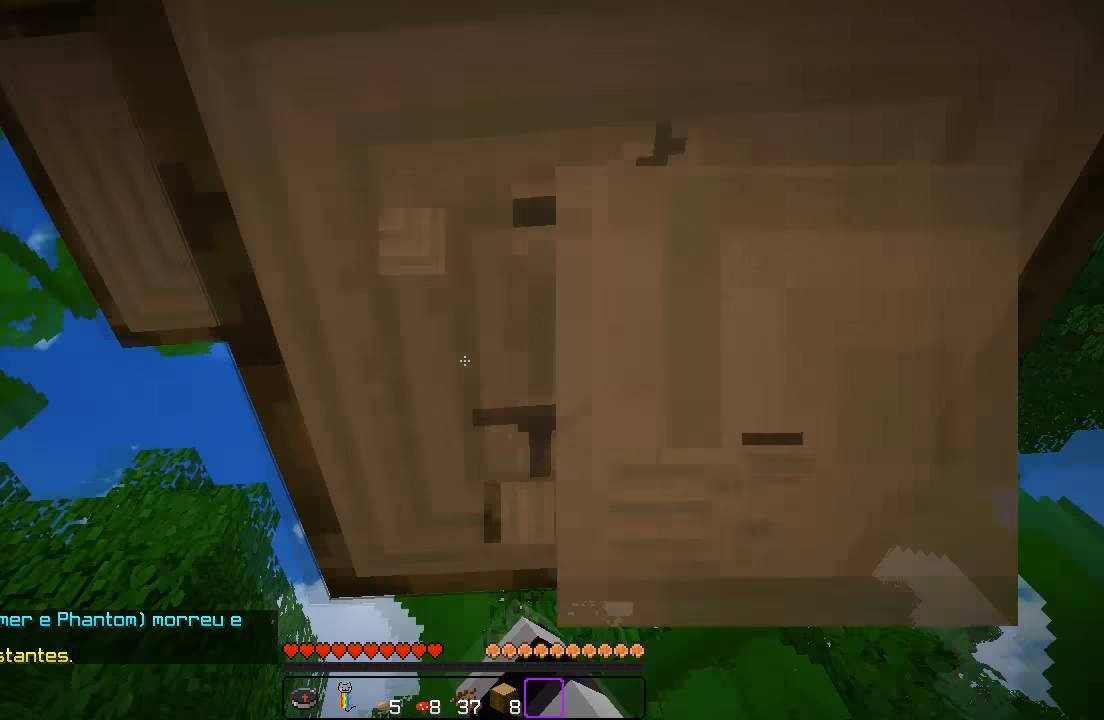
{"keys": [], "events": [[117, "s", "down"], [167, "d", "up"], [217, "s", "up"]]}
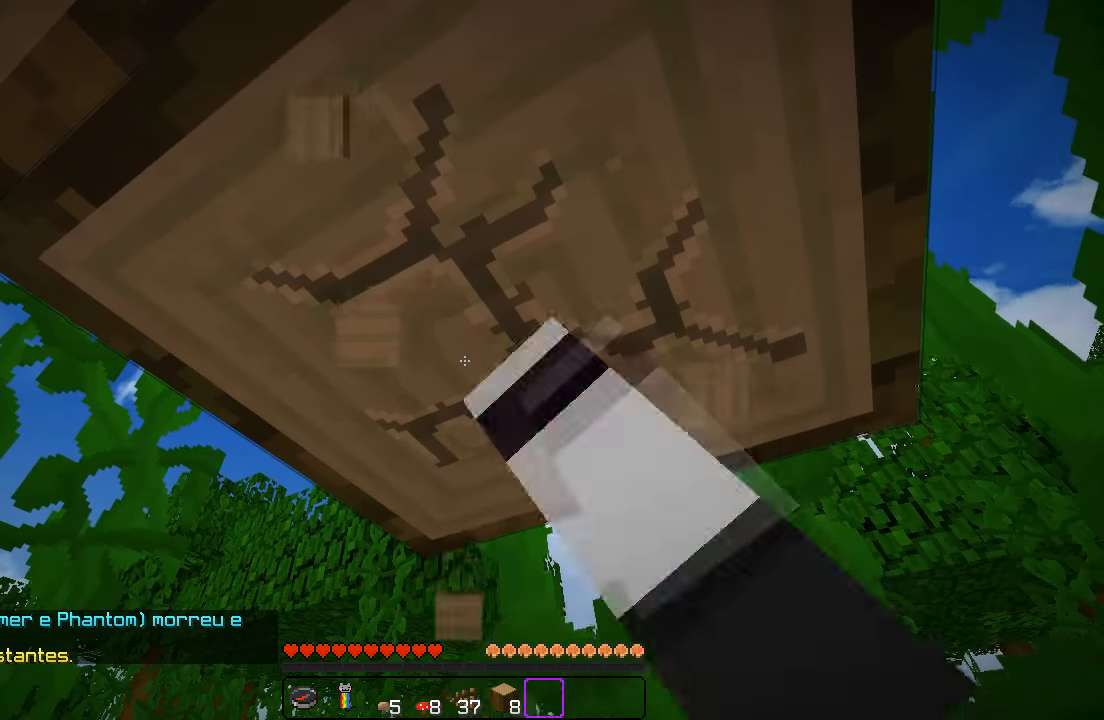
{"keys": [], "events": [[17, "a", "down"], [233, "a", "up"]]}
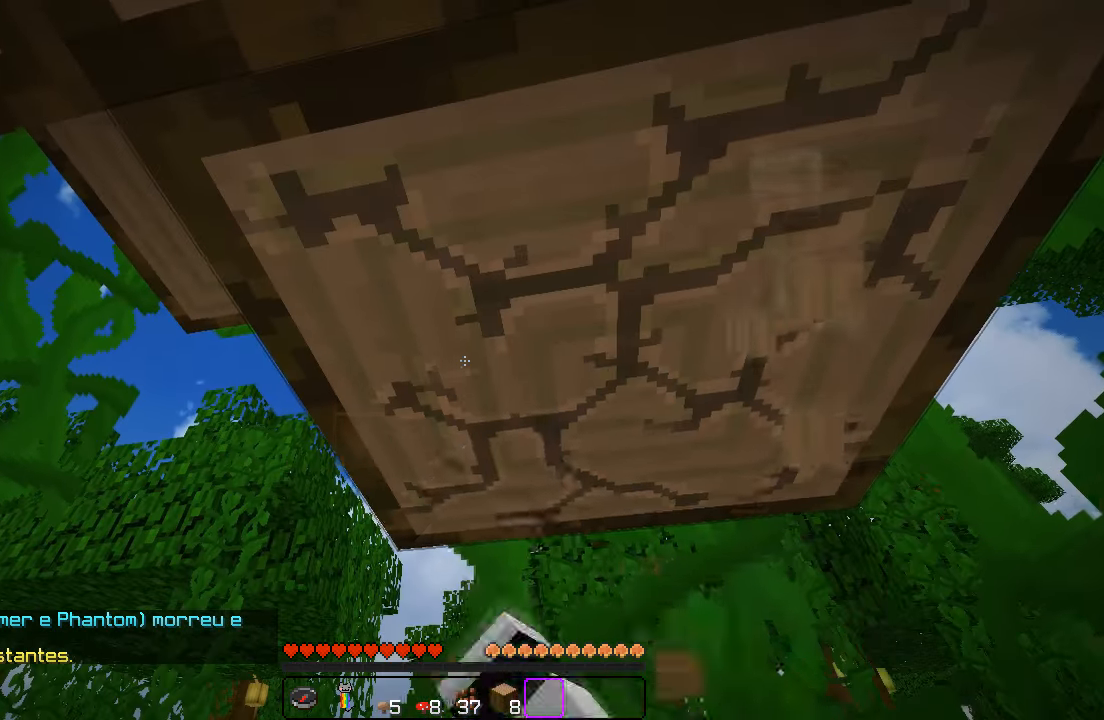
{"keys": [], "events": []}
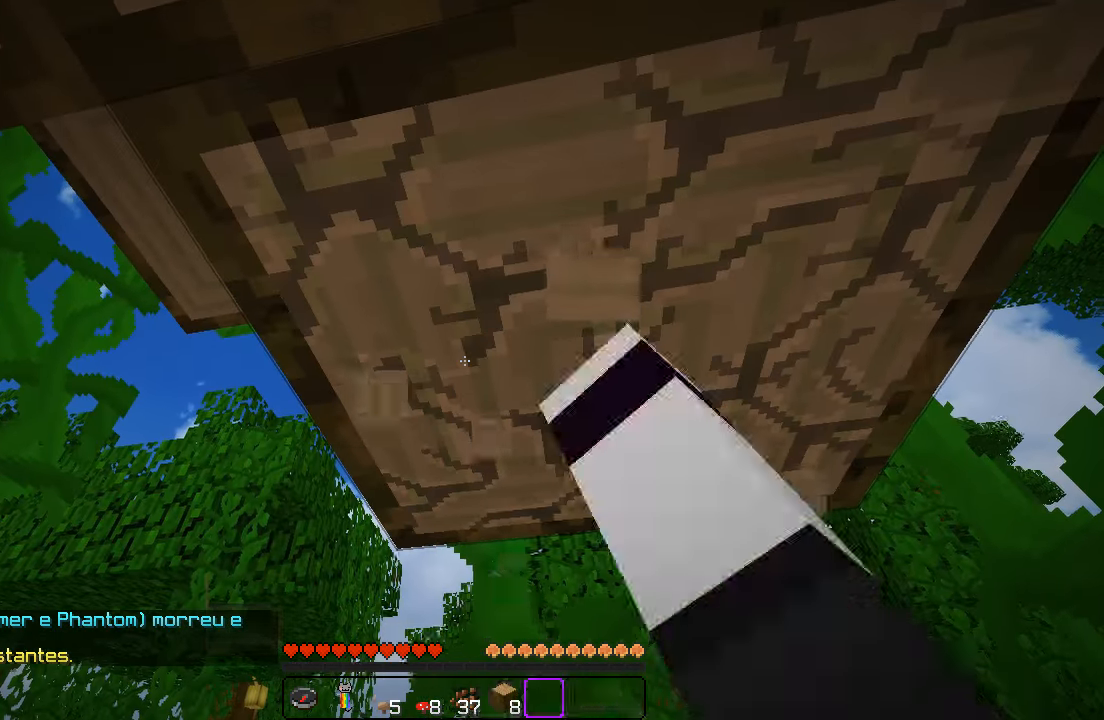
{"keys": [], "events": []}